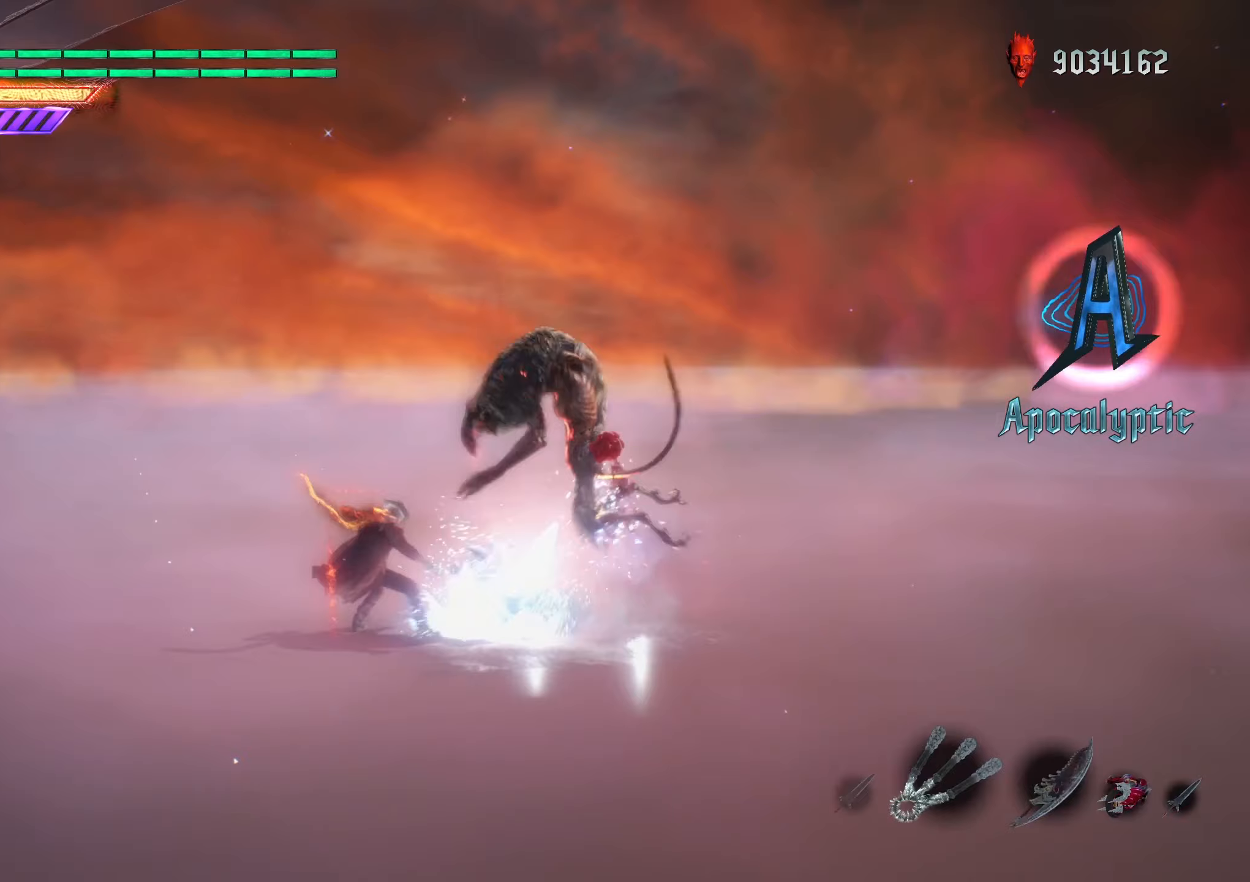
Gameplay with a controller (Xbox layout); each line is a JSON object with the inputs held at the frame after it (dt_ms = milliseconds from this image to that frame). "events" lists button and stick changes between this image and that frame as [ms after this image, input, new state], when the widget could be followed in between. Not read: L3 R1 R3.
{"dt_ms": 267, "buttons": ["R2"], "left_stick": "center", "right_stick": "center", "events": [[50, "L2", "up"]]}
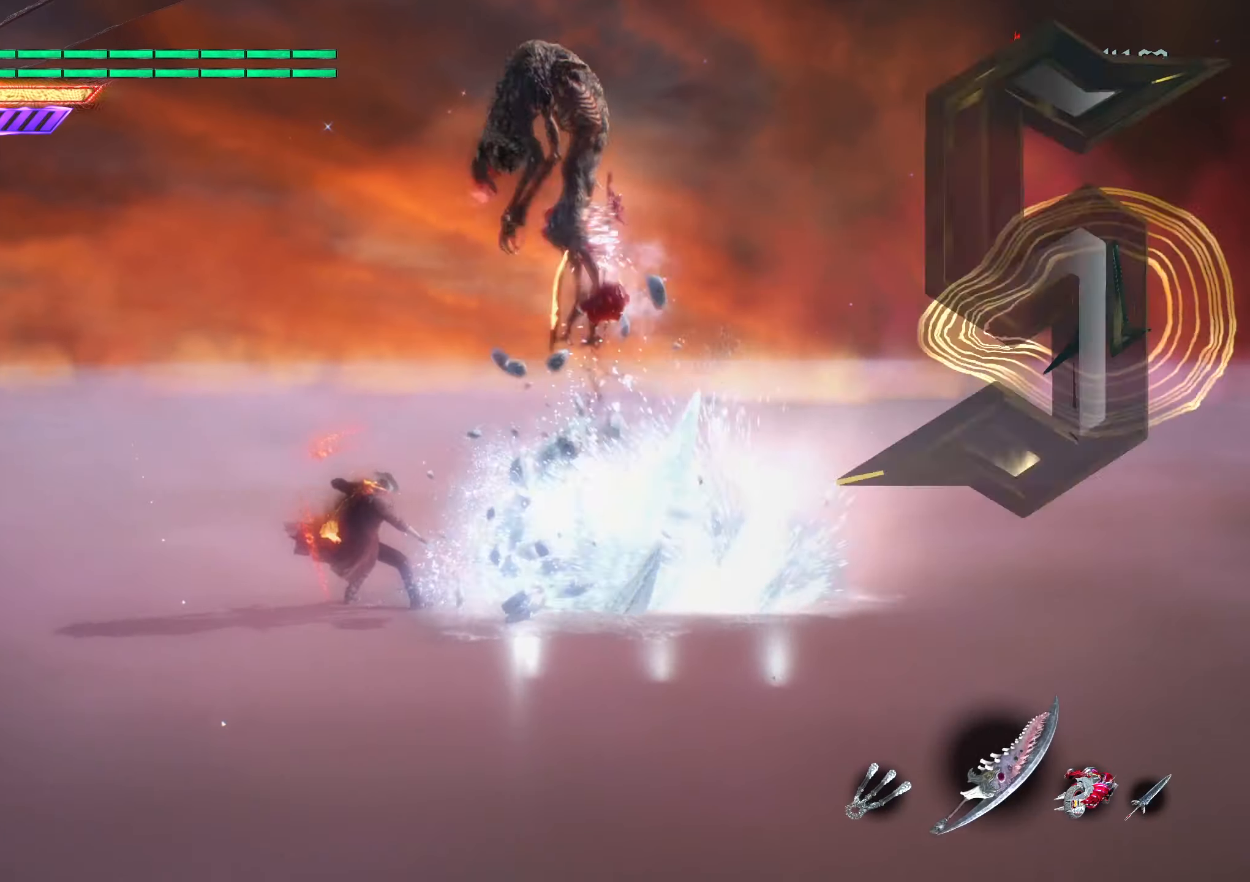
{"dt_ms": 500, "buttons": ["B", "R2"], "left_stick": "center", "right_stick": "center", "events": [[466, "B", "down"]]}
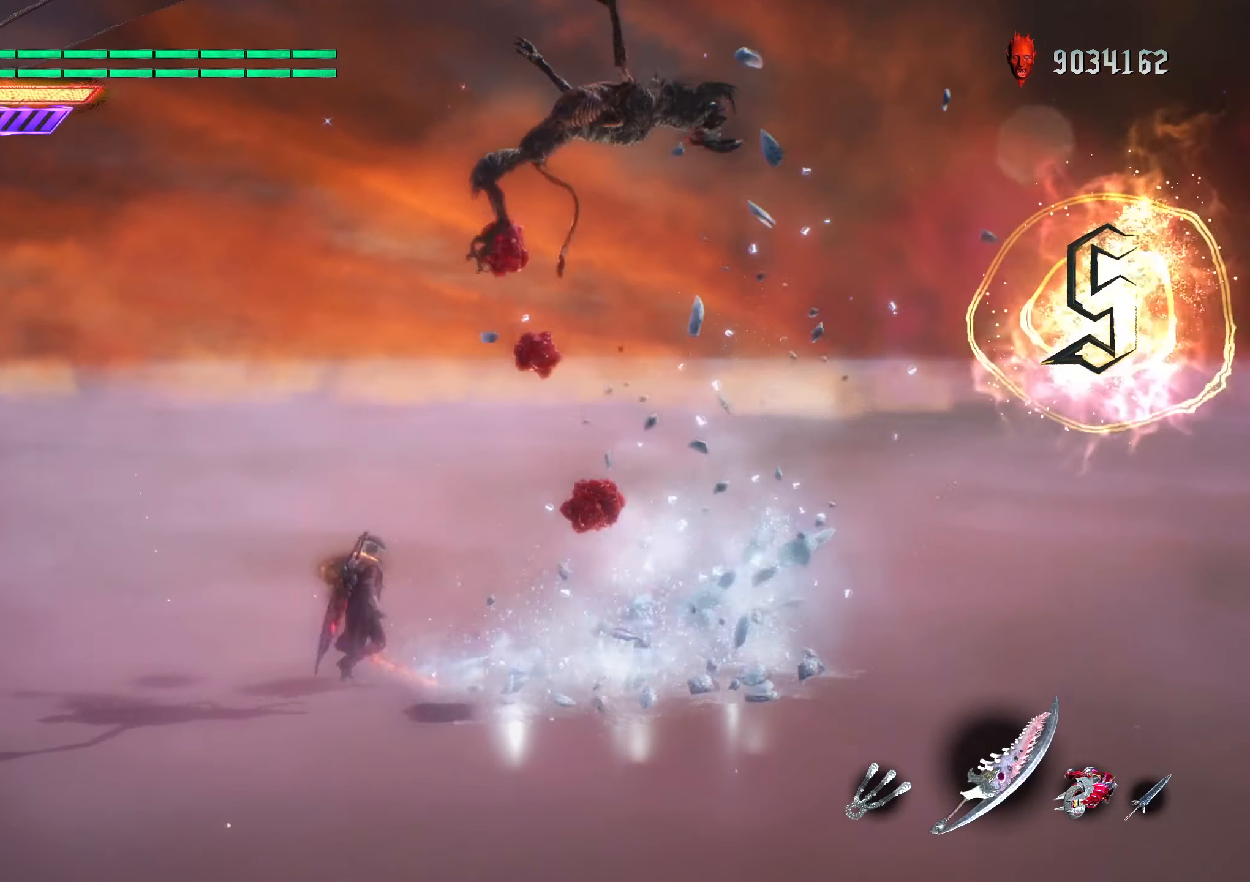
{"dt_ms": 500, "buttons": ["R2"], "left_stick": "center", "right_stick": "center", "events": [[166, "B", "up"]]}
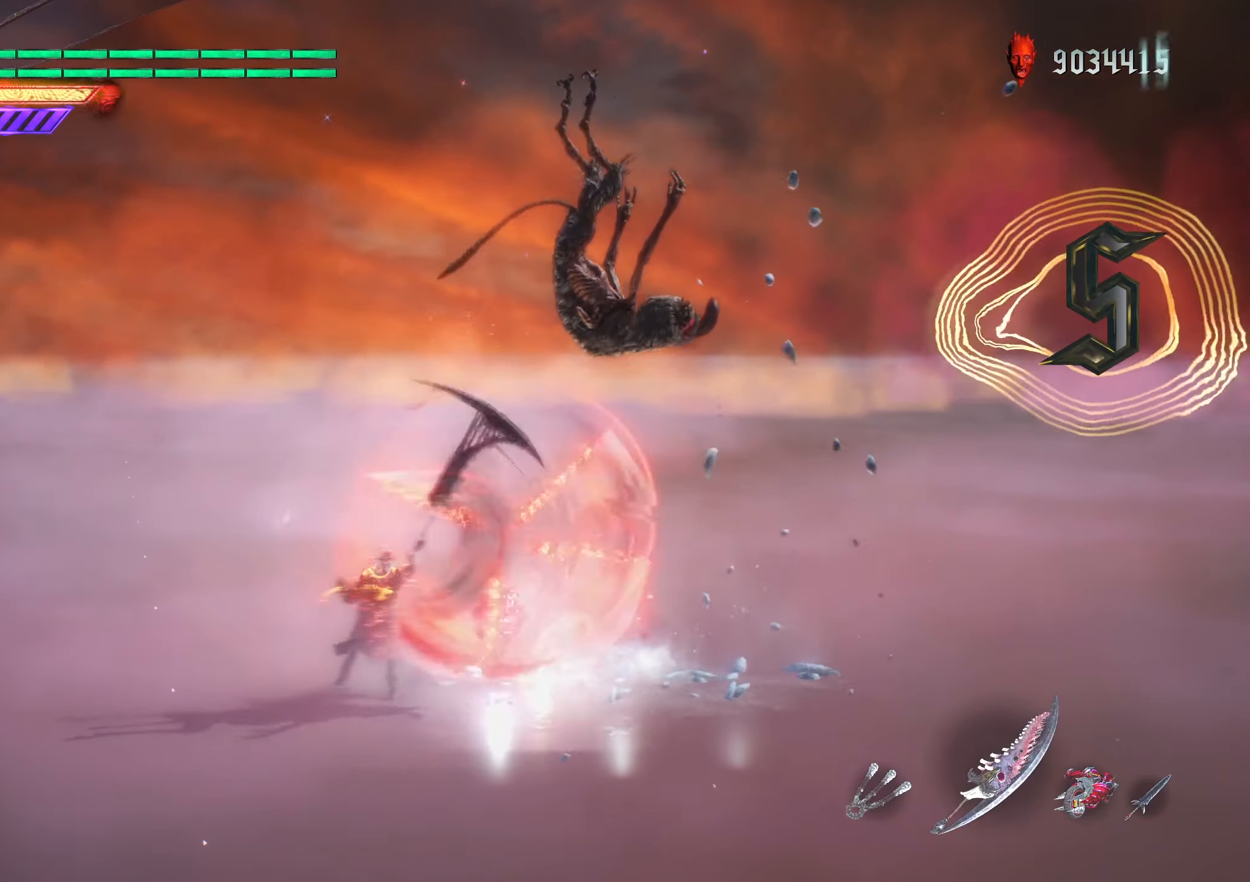
{"dt_ms": 500, "buttons": ["R2"], "left_stick": "down-left", "right_stick": "center", "events": [[166, "left_stick", "down-left"], [233, "B", "down"], [400, "B", "up"]]}
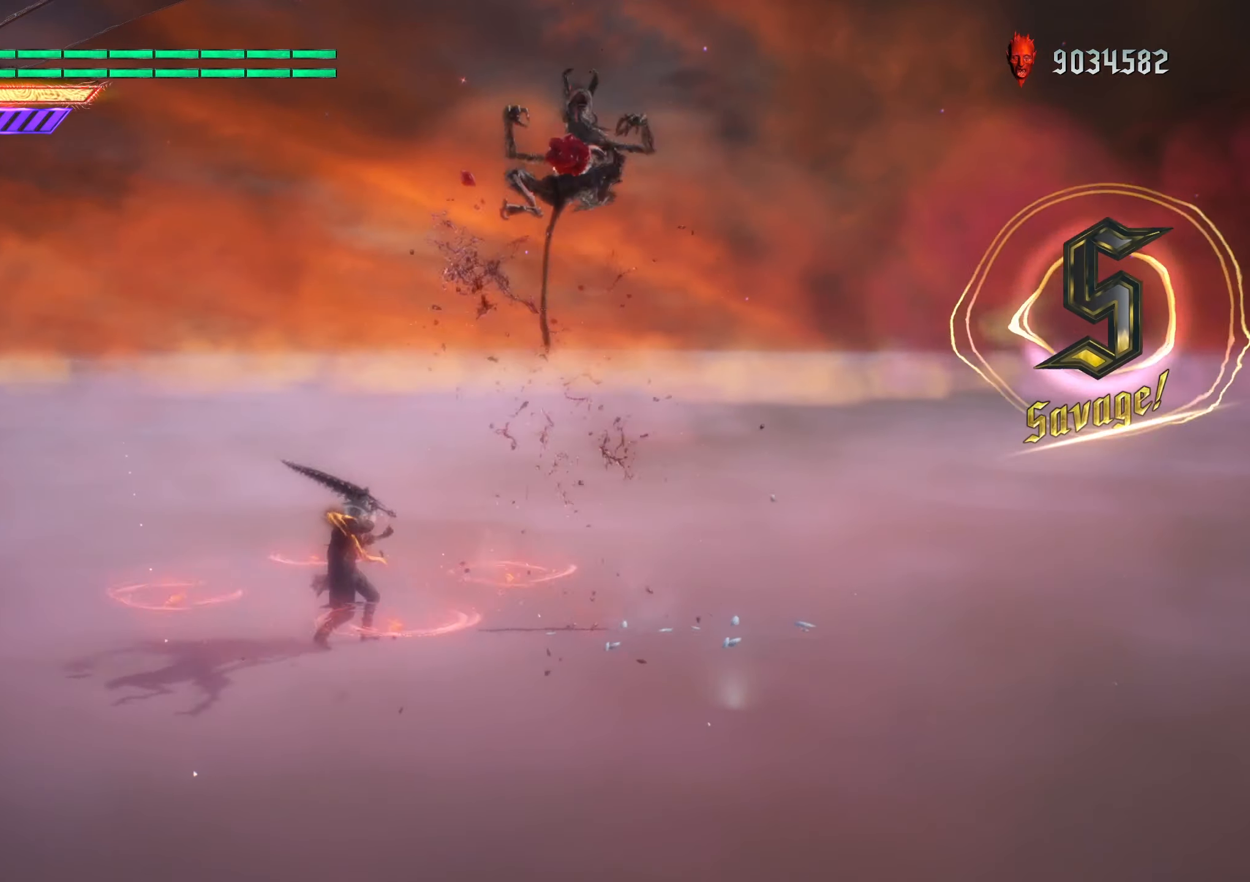
{"dt_ms": 500, "buttons": ["R2"], "left_stick": "center", "right_stick": "center", "events": [[266, "L2", "down"], [300, "left_stick", "center"], [366, "L2", "up"], [416, "L2", "down"], [500, "L2", "up"]]}
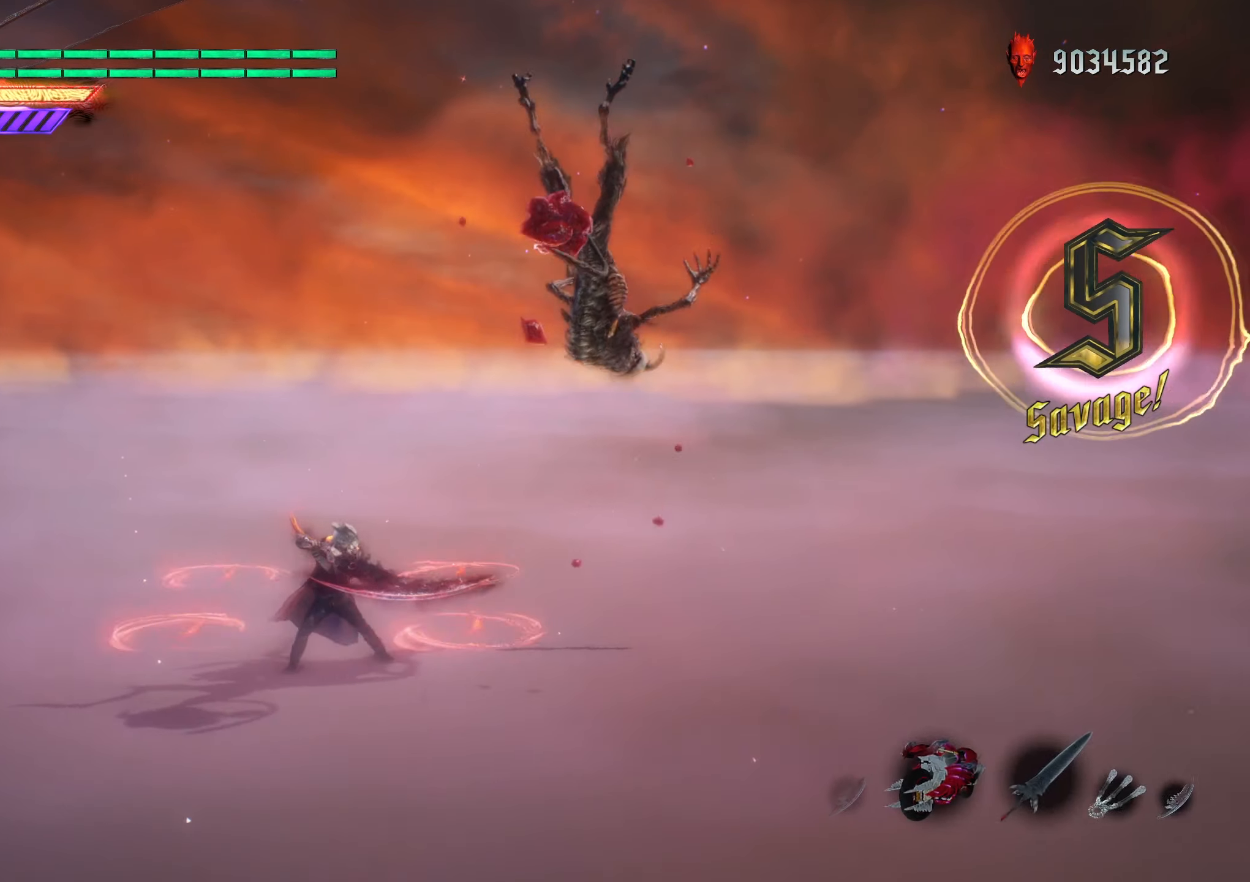
{"dt_ms": 500, "buttons": ["R2", "DPAD_UP"], "left_stick": "center", "right_stick": "center", "events": [[66, "B", "down"], [166, "B", "up"], [466, "DPAD_UP", "down"]]}
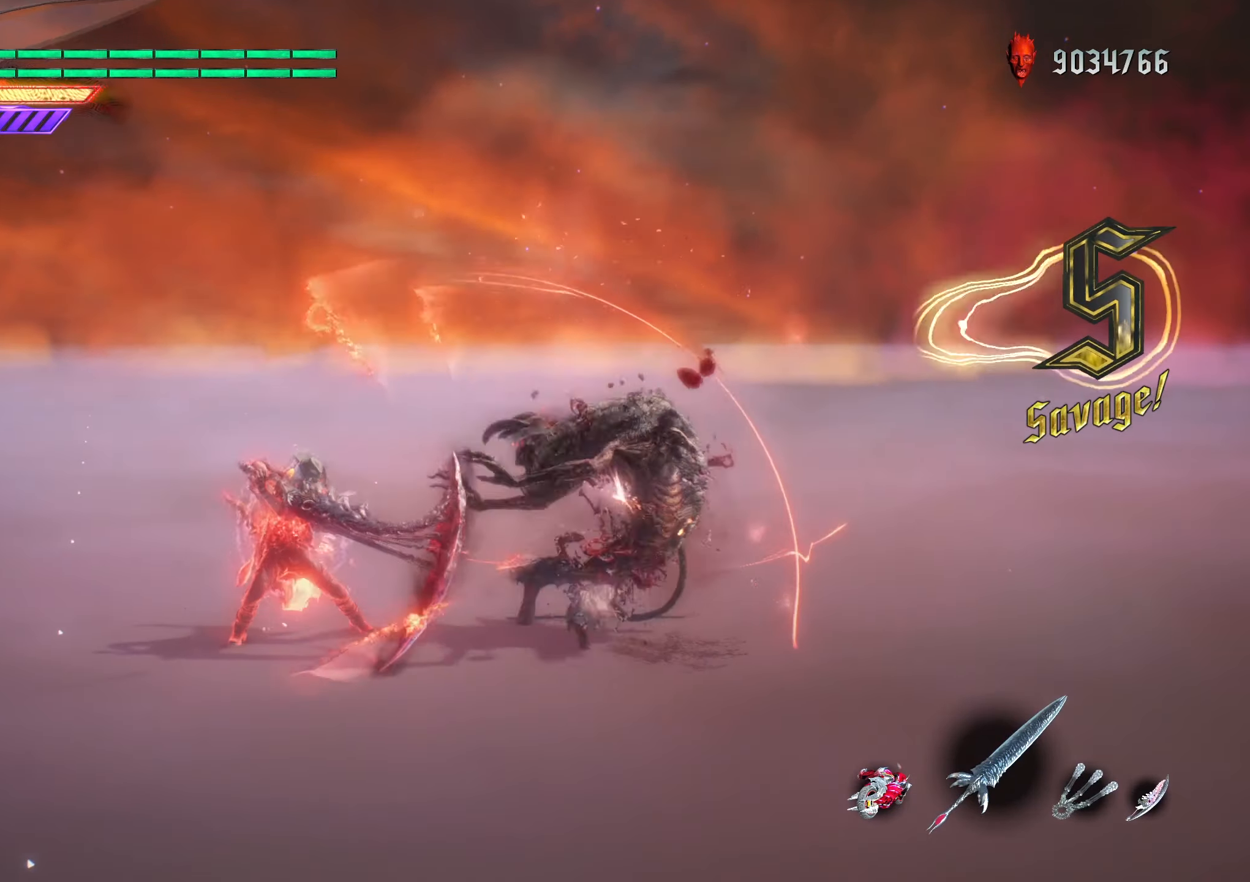
{"dt_ms": 500, "buttons": ["R2"], "left_stick": "center", "right_stick": "center", "events": [[66, "DPAD_UP", "up"]]}
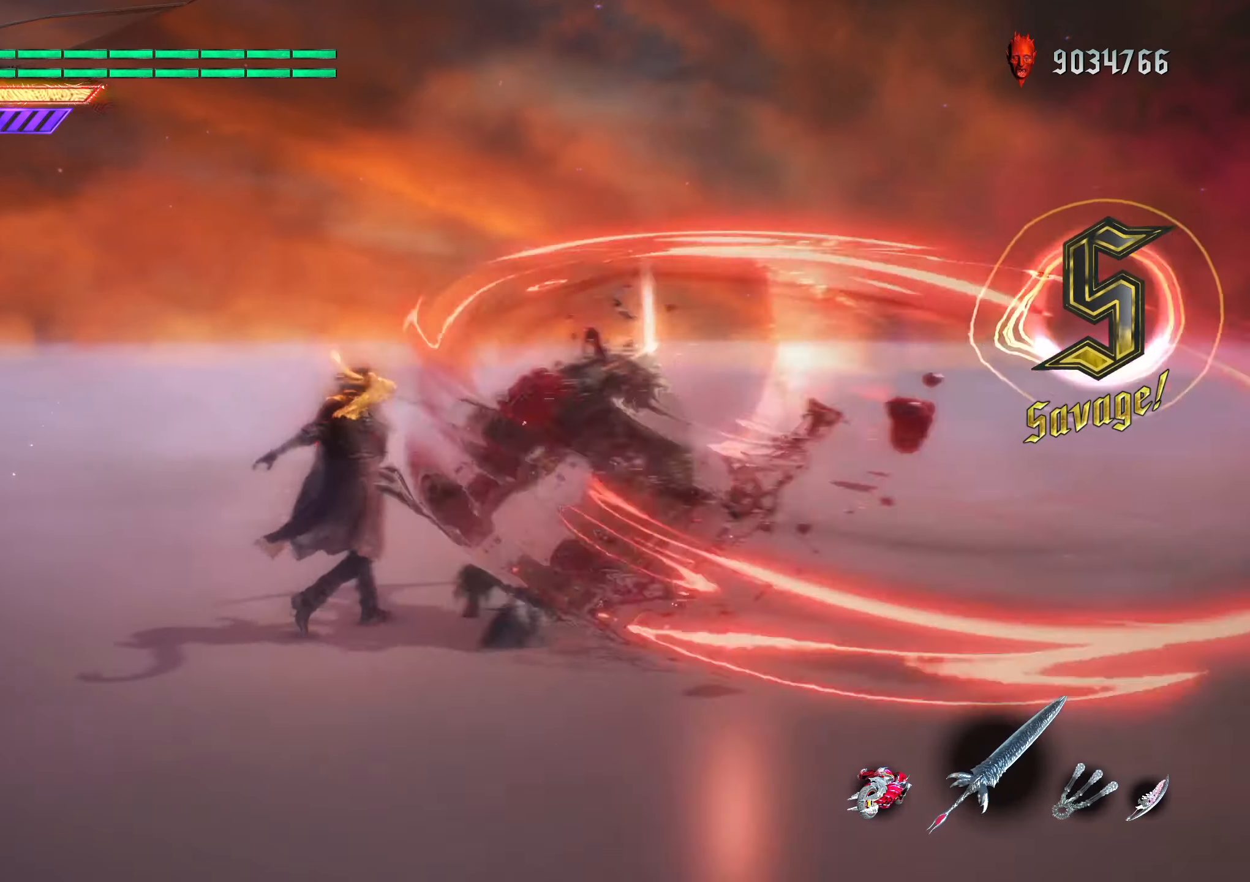
{"dt_ms": 500, "buttons": ["R2"], "left_stick": "down-left", "right_stick": "center", "events": [[100, "left_stick", "down-left"], [250, "B", "down"], [450, "B", "up"]]}
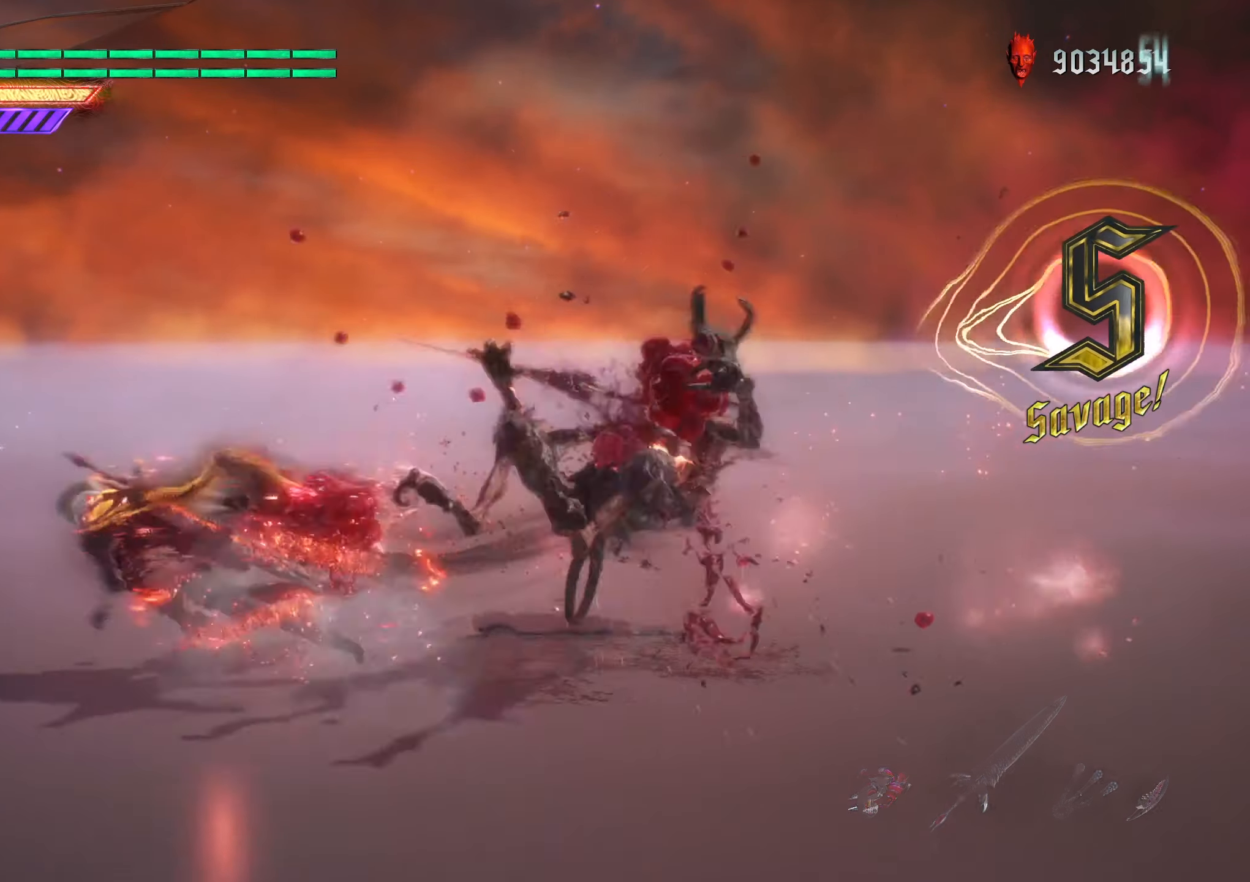
{"dt_ms": 500, "buttons": ["Y", "R2"], "left_stick": "up", "right_stick": "center", "events": [[83, "left_stick", "center"], [200, "left_stick", "down"], [316, "left_stick", "up"], [400, "Y", "down"]]}
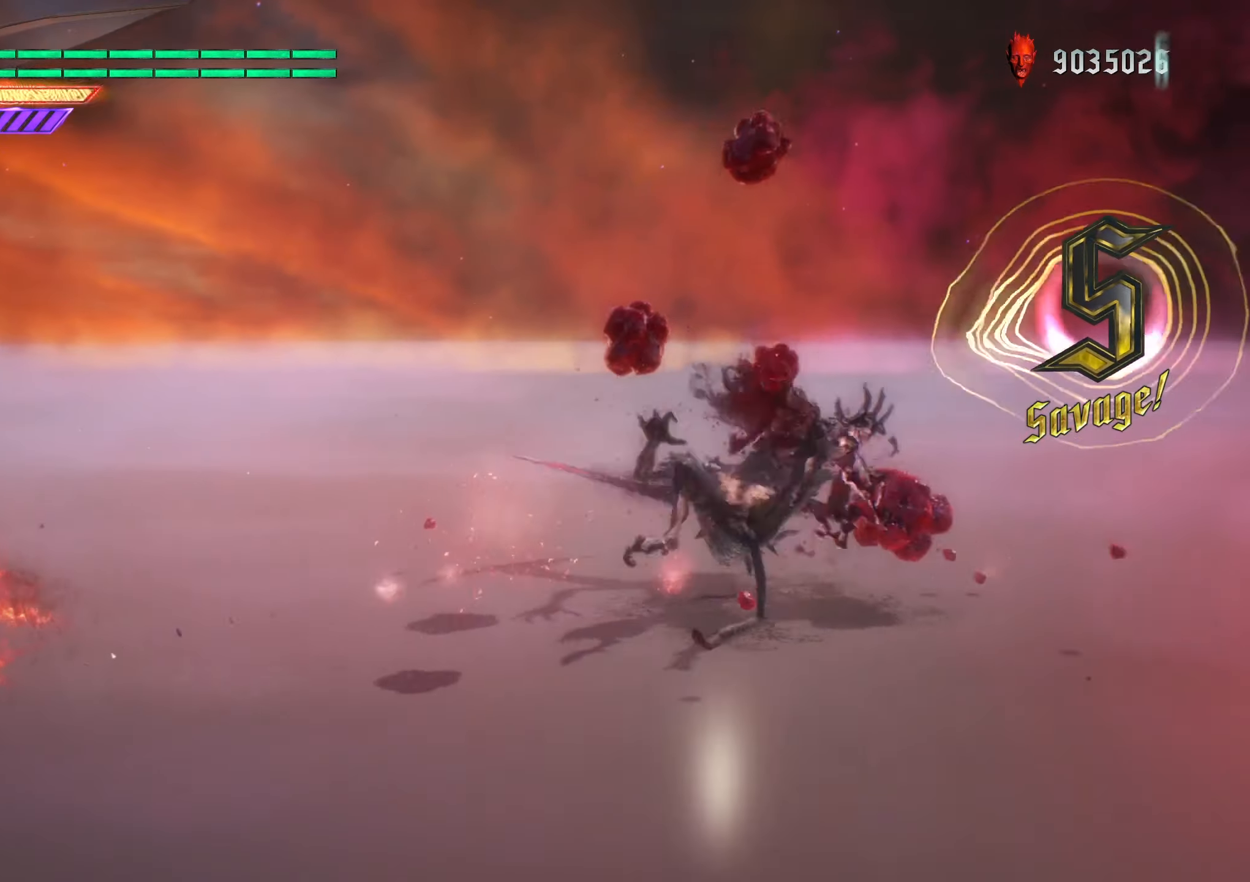
{"dt_ms": 500, "buttons": ["B", "Y", "R2"], "left_stick": "up", "right_stick": "center", "events": [[183, "DPAD_RIGHT", "down"], [266, "DPAD_RIGHT", "up"], [350, "B", "down"]]}
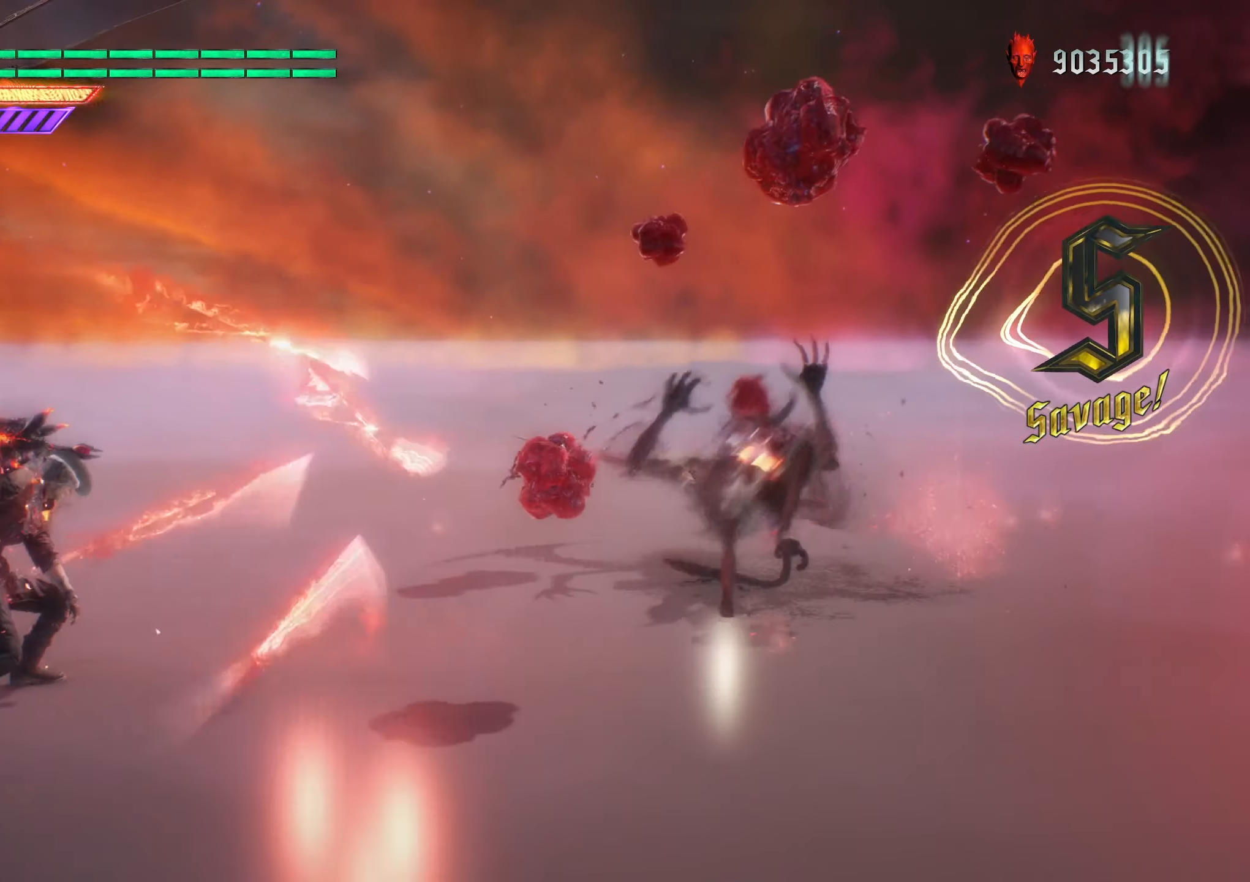
{"dt_ms": 500, "buttons": ["B", "Y", "R2"], "left_stick": "up", "right_stick": "center", "events": []}
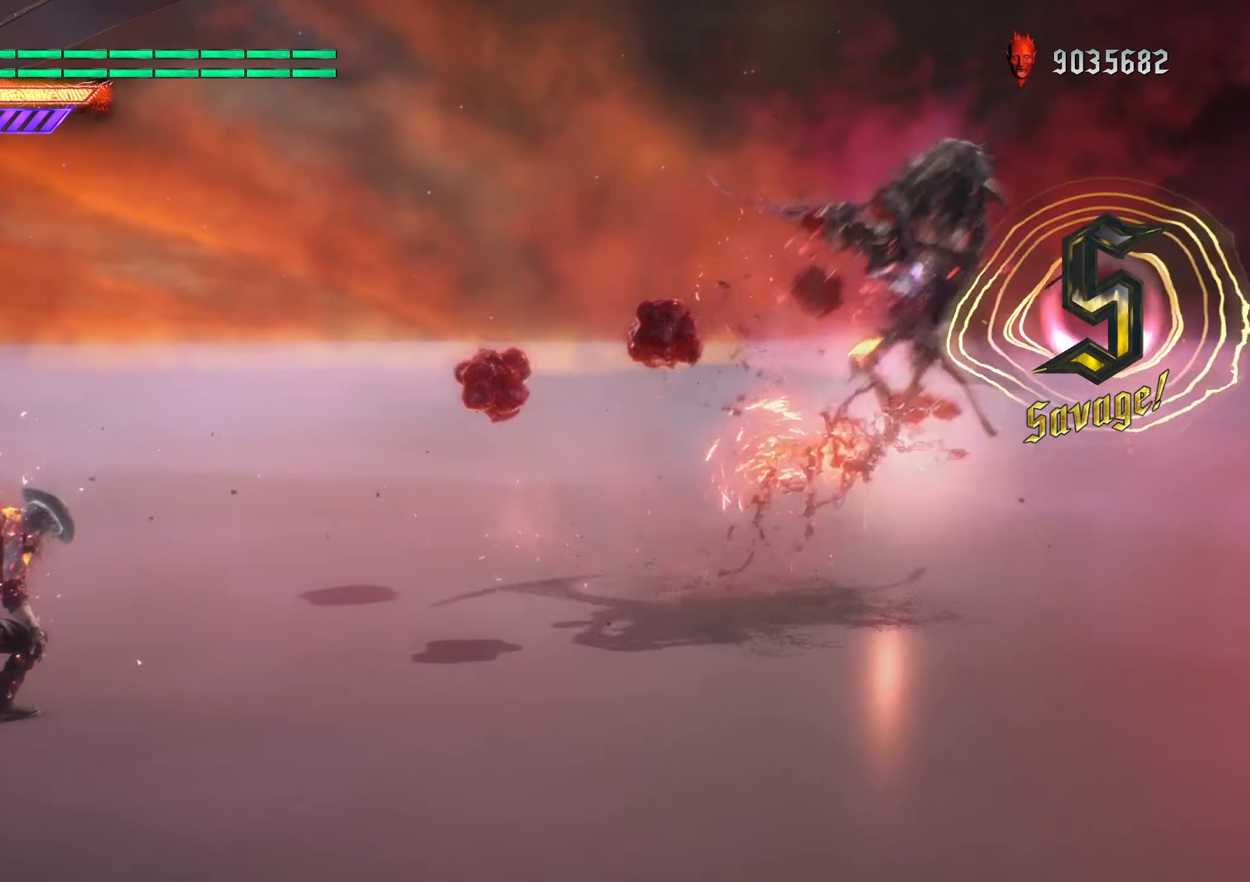
{"dt_ms": 500, "buttons": ["B", "Y", "R2"], "left_stick": "up", "right_stick": "center", "events": []}
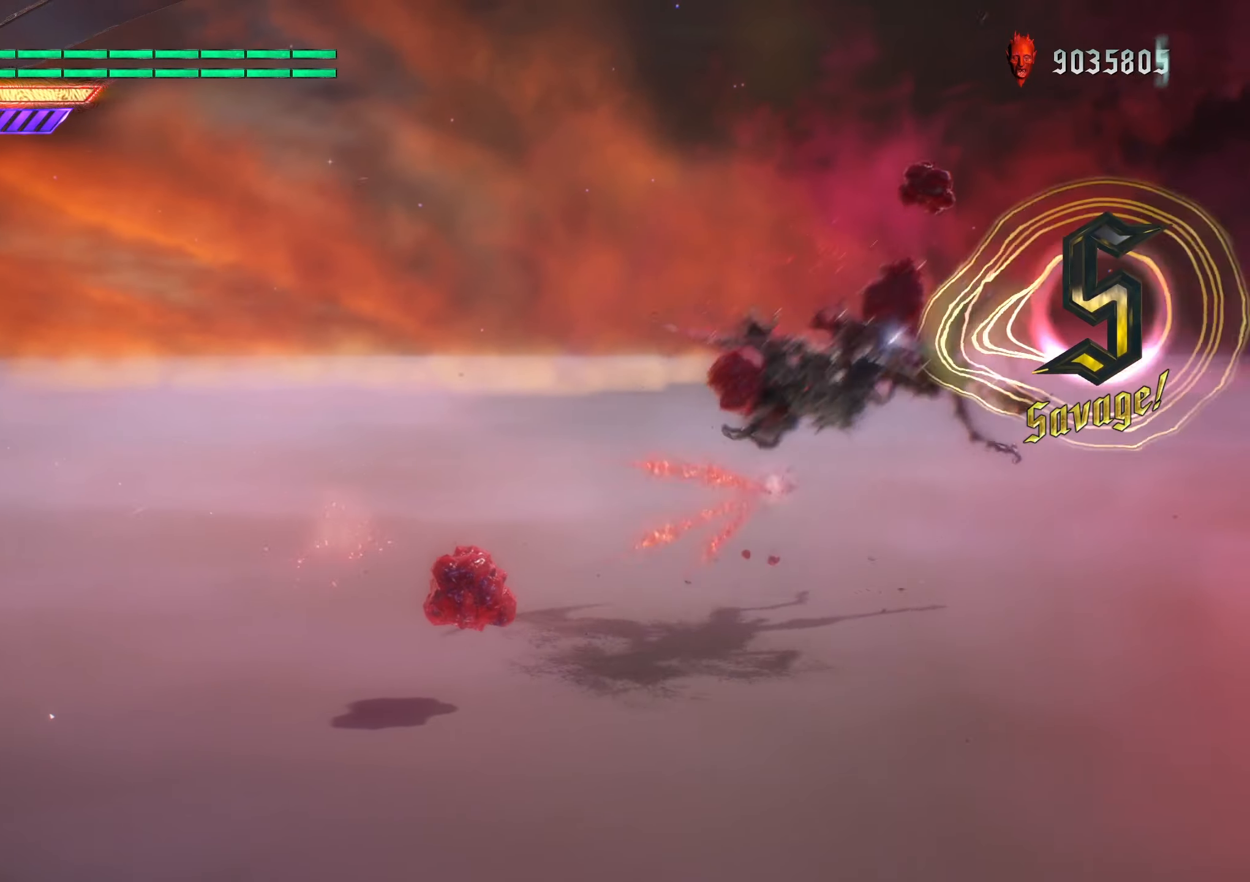
{"dt_ms": 500, "buttons": ["B", "Y", "R2"], "left_stick": "up", "right_stick": "center", "events": []}
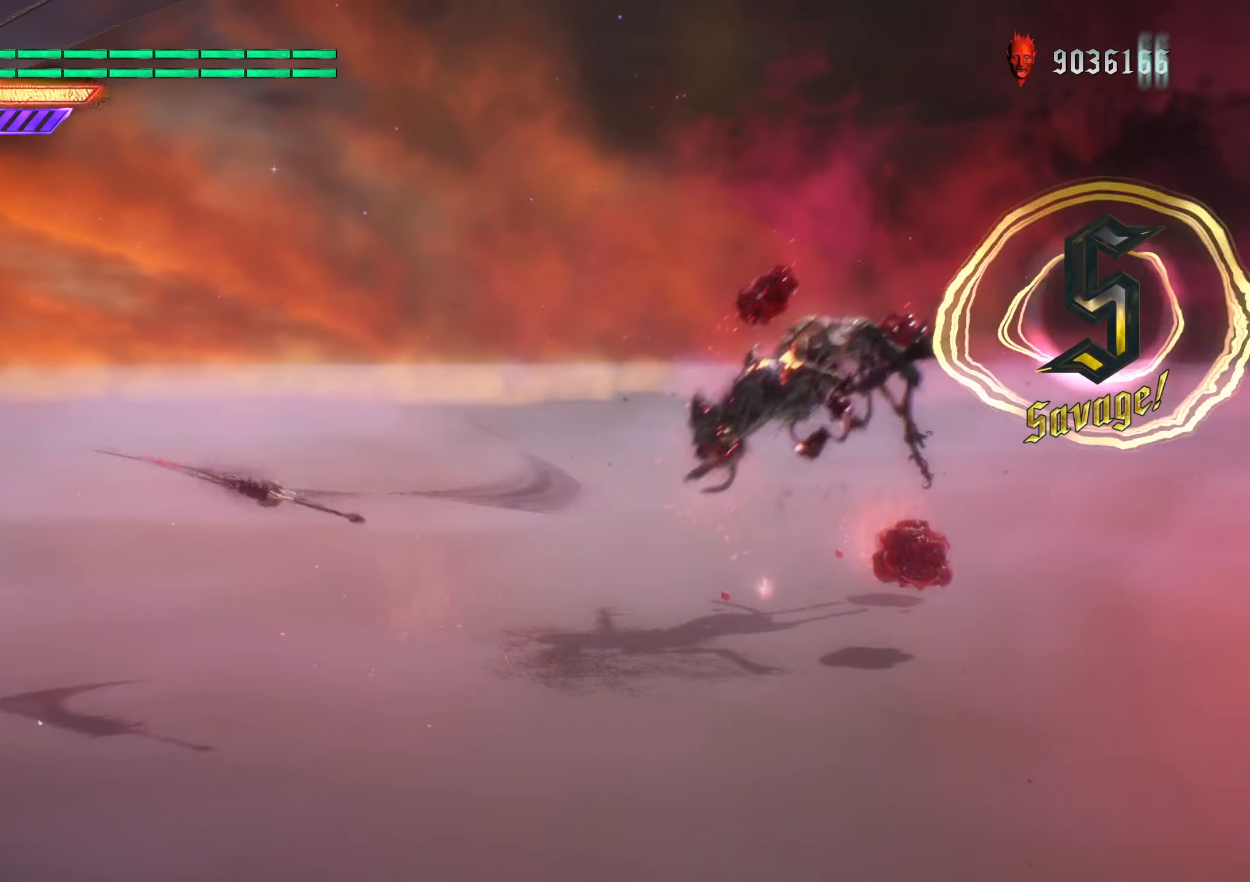
{"dt_ms": 500, "buttons": ["B", "R2"], "left_stick": "up", "right_stick": "center", "events": [[67, "Y", "up"], [150, "Y", "down"], [300, "Y", "up"], [367, "Y", "down"], [500, "Y", "up"]]}
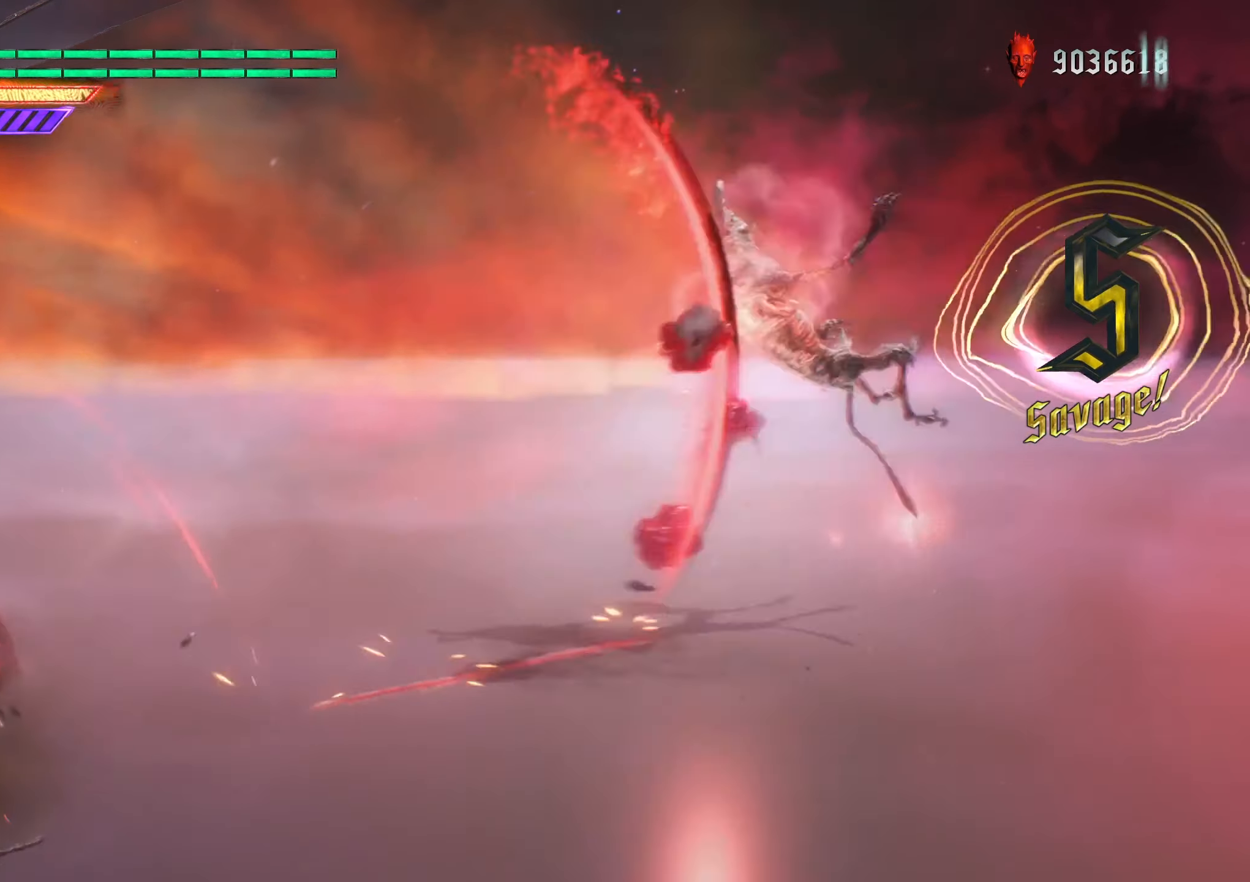
{"dt_ms": 500, "buttons": ["B", "Y", "R2"], "left_stick": "up", "right_stick": "center", "events": [[50, "Y", "down"], [133, "Y", "up"], [233, "Y", "down"], [317, "Y", "up"], [383, "Y", "down"]]}
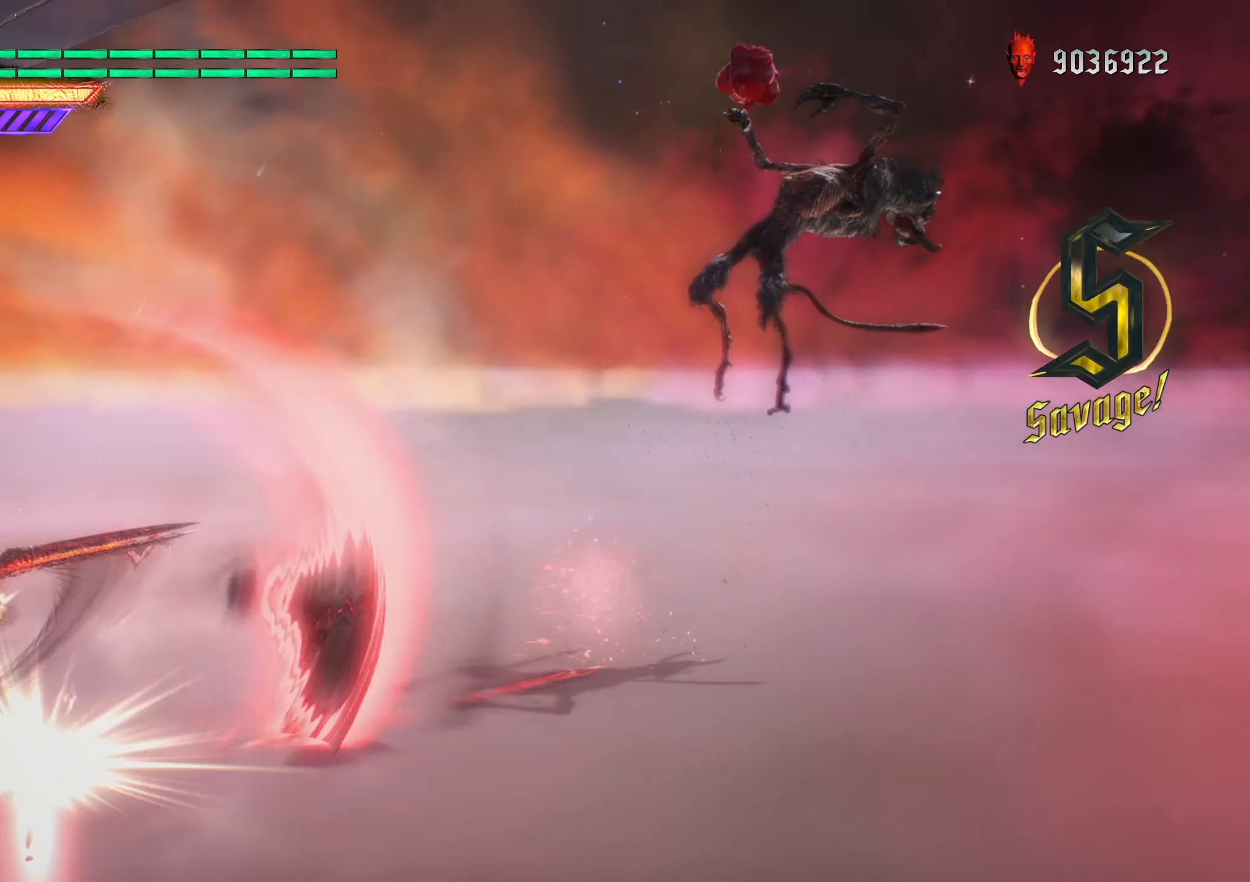
{"dt_ms": 500, "buttons": ["R2"], "left_stick": "center", "right_stick": "center", "events": [[17, "Y", "up"], [83, "Y", "down"], [217, "Y", "up"], [250, "Y", "down"], [400, "B", "up"], [400, "Y", "up"], [467, "left_stick", "center"]]}
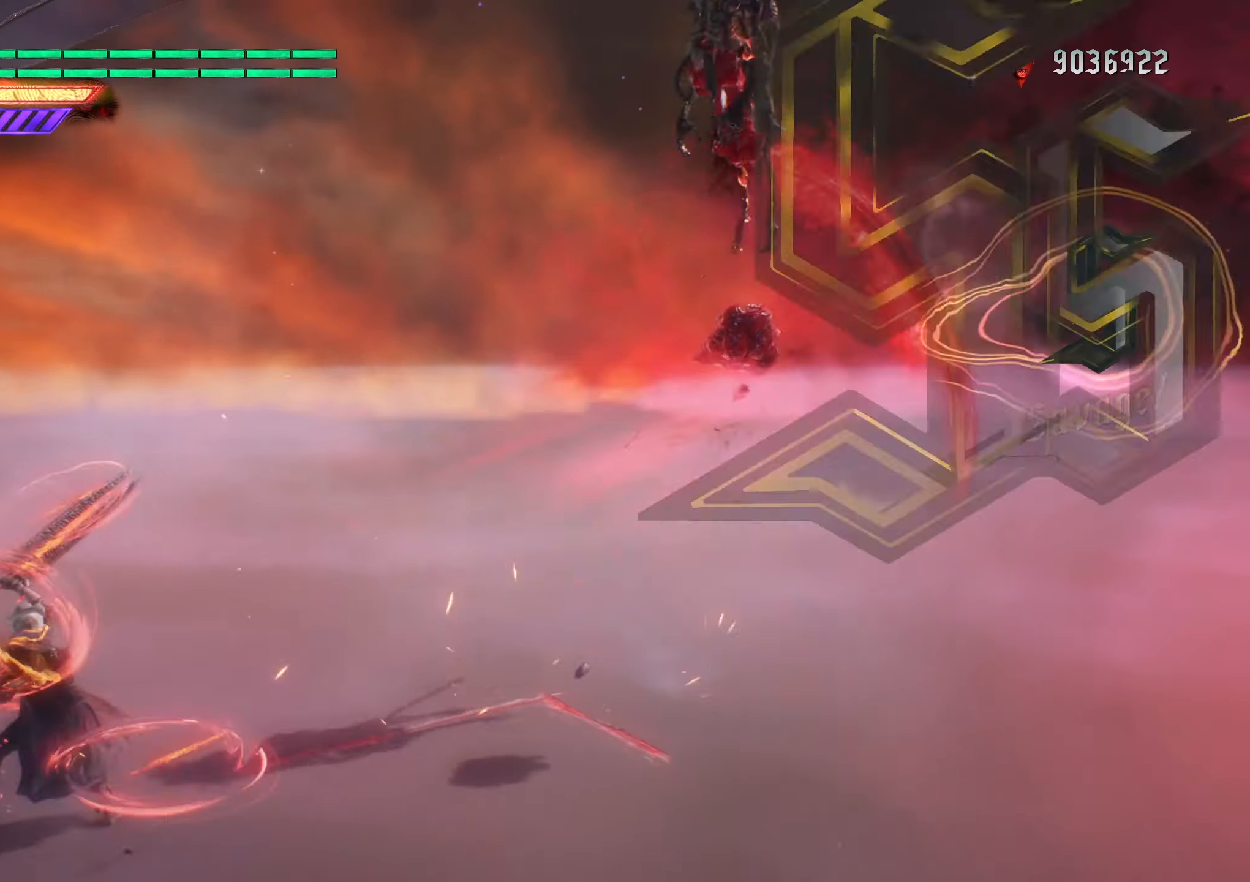
{"dt_ms": 500, "buttons": ["R2"], "left_stick": "center", "right_stick": "center", "events": [[283, "DPAD_LEFT", "down"], [417, "DPAD_LEFT", "up"]]}
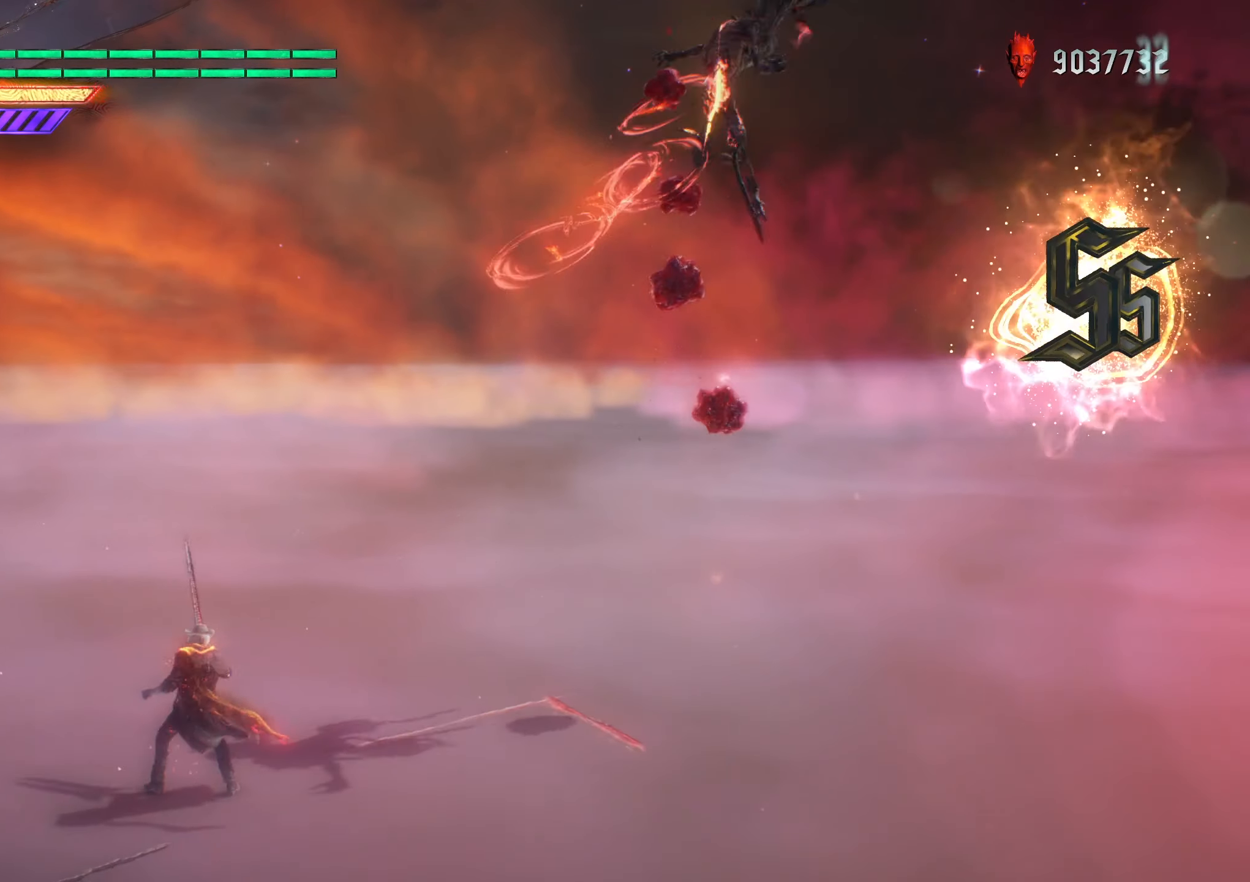
{"dt_ms": 500, "buttons": ["B", "R2"], "left_stick": "center", "right_stick": "center", "events": [[150, "L1", "down"], [217, "L1", "up"], [450, "B", "down"]]}
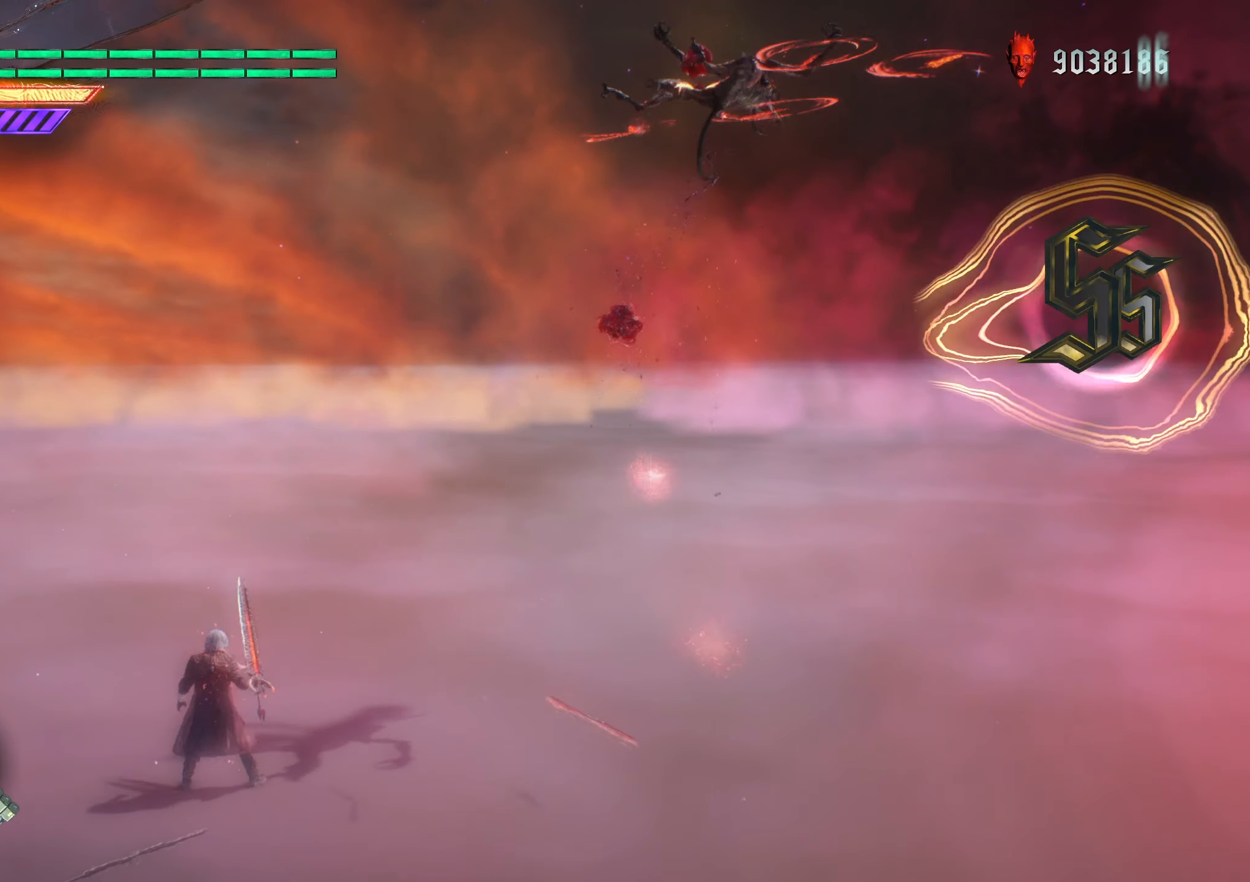
{"dt_ms": 500, "buttons": ["B", "R2"], "left_stick": "center", "right_stick": "center", "events": [[83, "B", "up"], [450, "B", "down"]]}
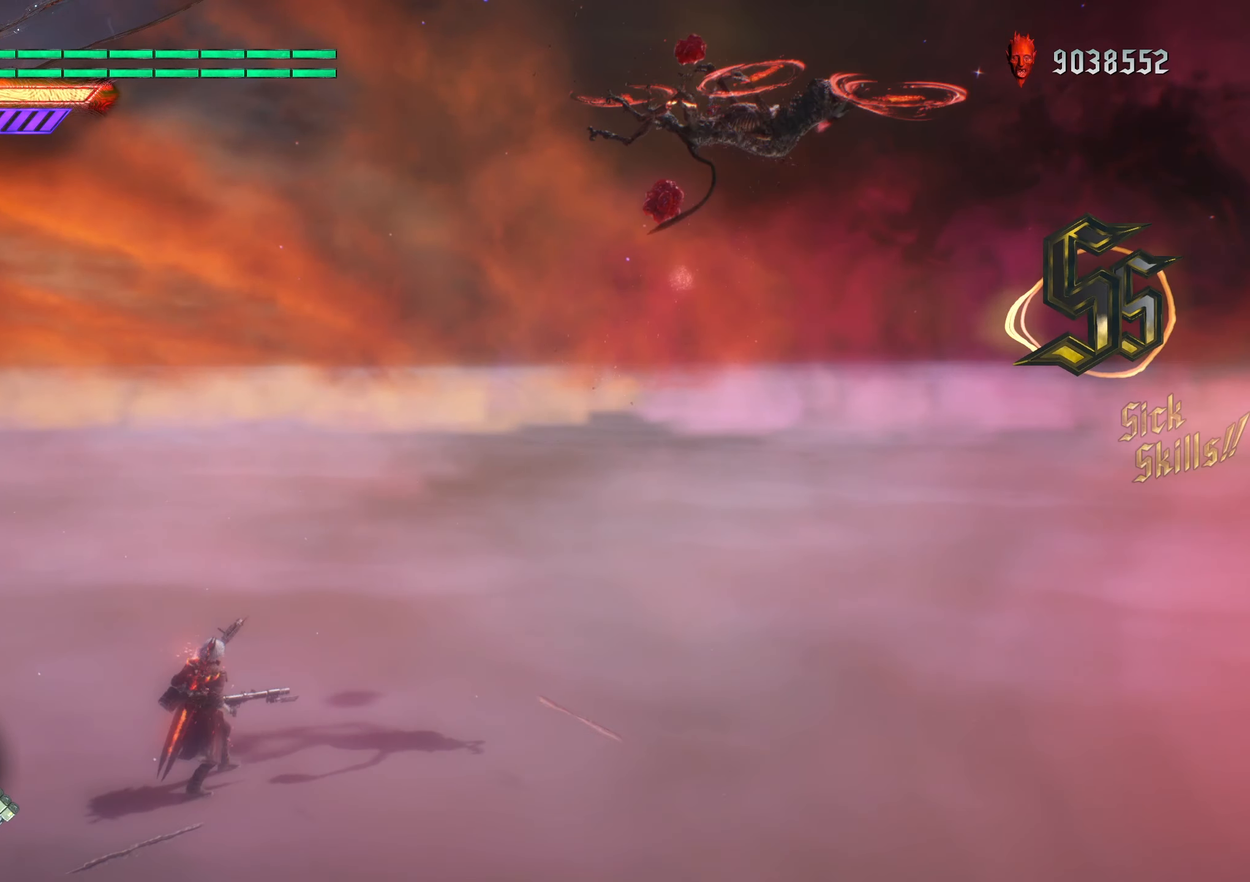
{"dt_ms": 500, "buttons": ["R2"], "left_stick": "center", "right_stick": "down-left", "events": [[67, "B", "up"], [400, "right_stick", "down-left"]]}